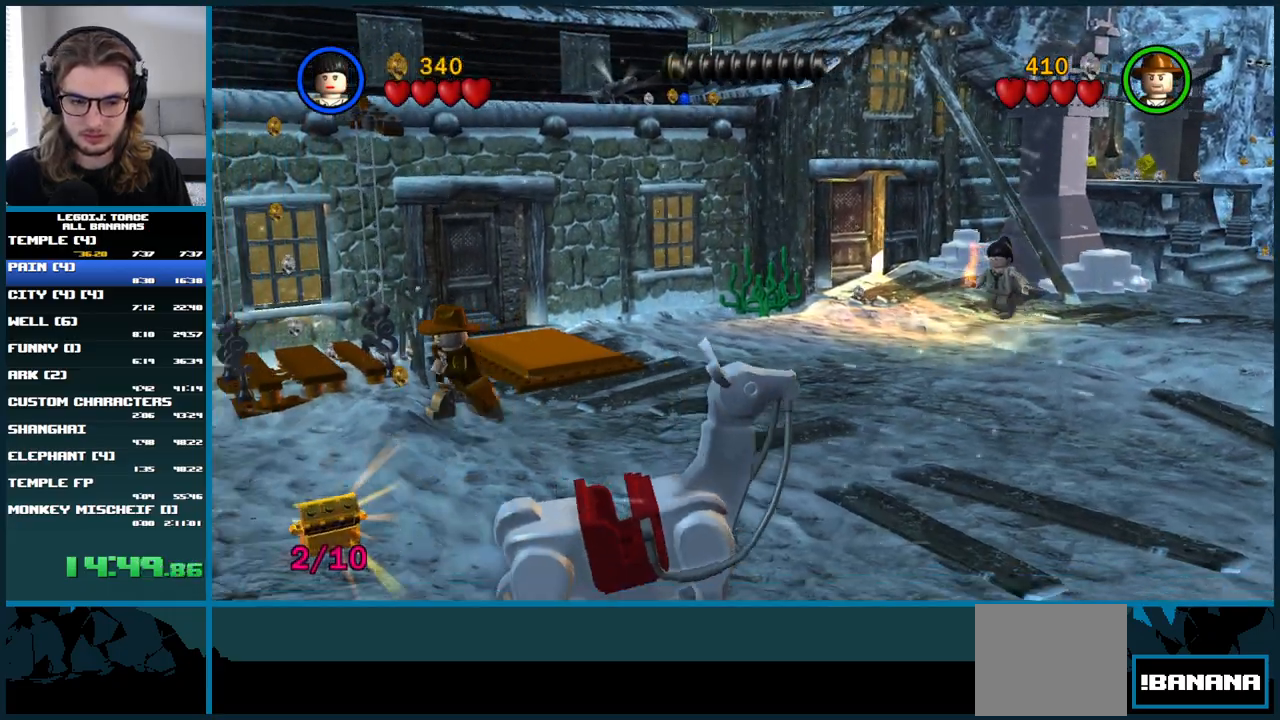
Gameplay with a controller (Xbox layout); each line is a JSON object with the inputs held at the frame after it. "button_events" lists button changes between this image and that frame as [ms after this image, input, new state], when the widget could be followed in between (sticks are given only as held states). Not read: B L1 L3.
{"buttons": [], "left_stick": "down-left", "right_stick": "center", "button_events": []}
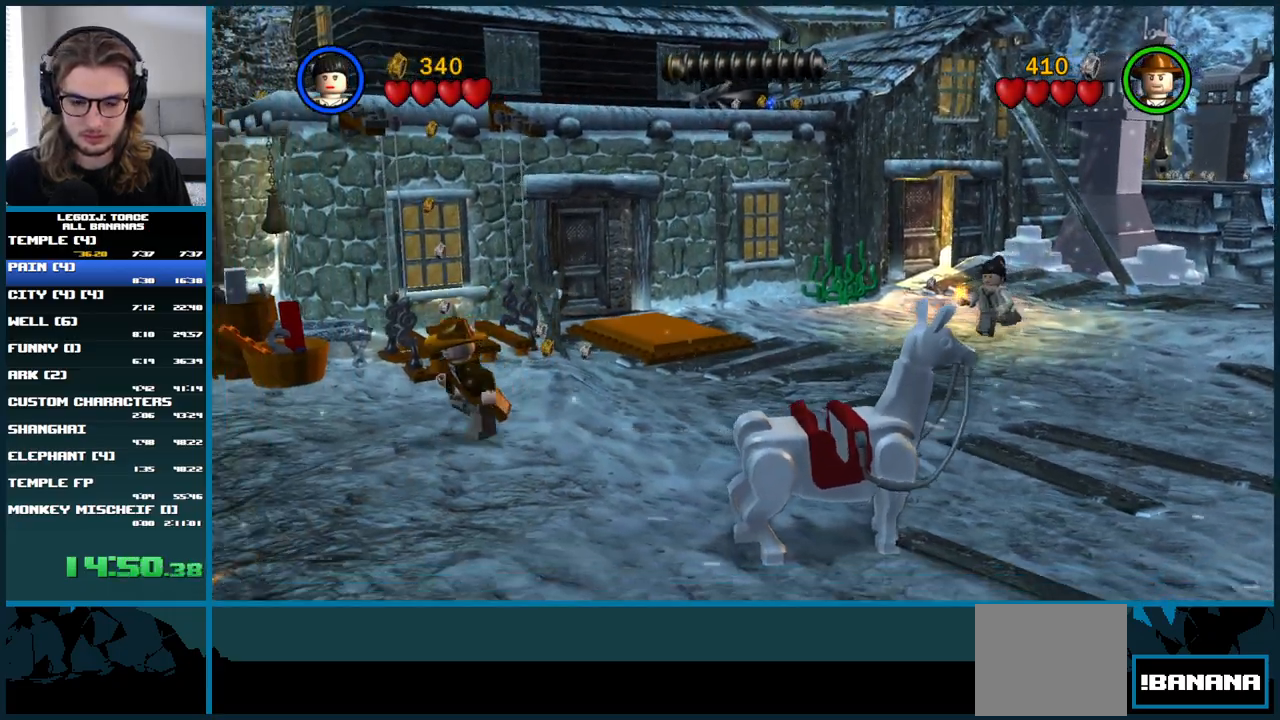
{"buttons": [], "left_stick": "down-left", "right_stick": "center", "button_events": []}
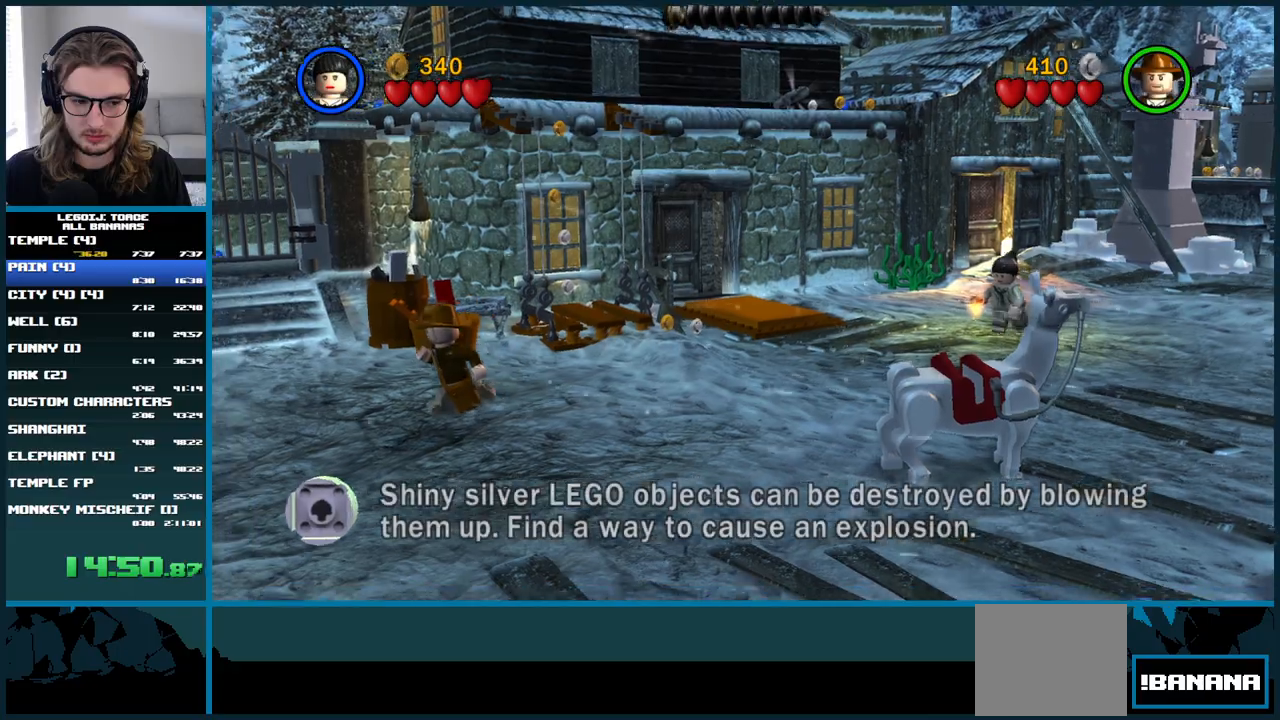
{"buttons": [], "left_stick": "down-left", "right_stick": "center", "button_events": []}
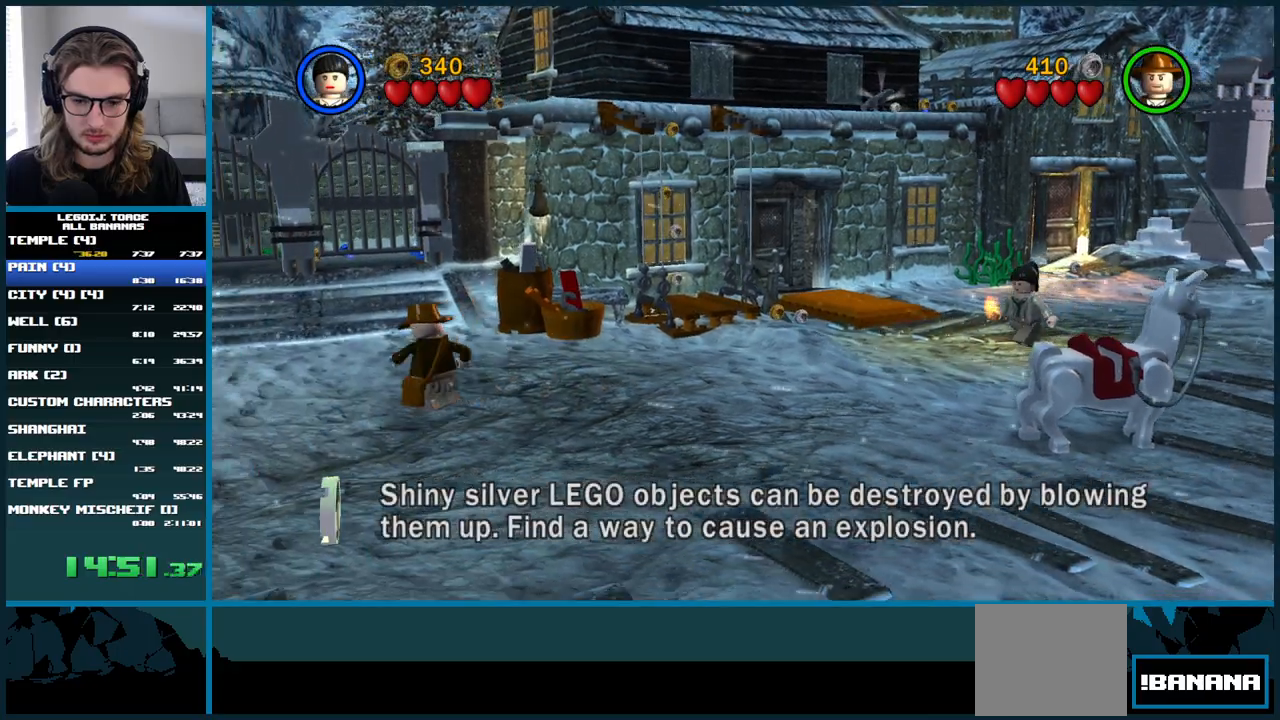
{"buttons": [], "left_stick": "left", "right_stick": "center", "button_events": []}
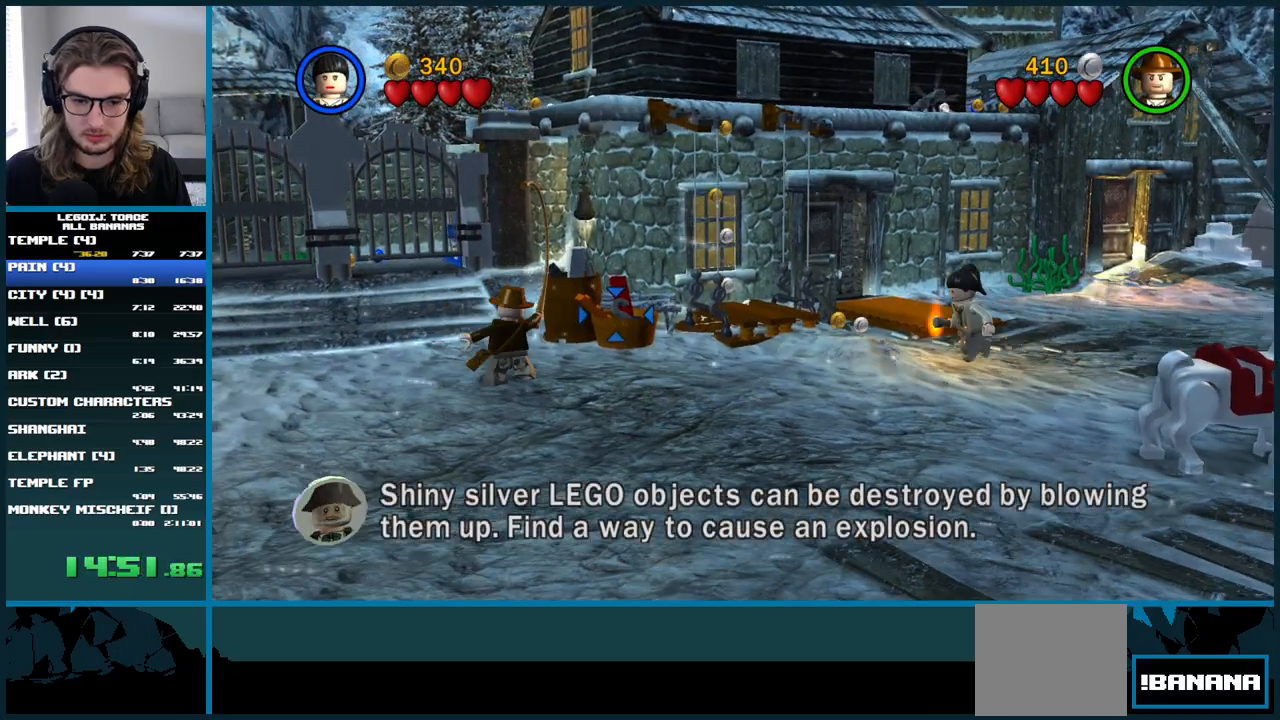
{"buttons": [], "left_stick": "left", "right_stick": "center", "button_events": []}
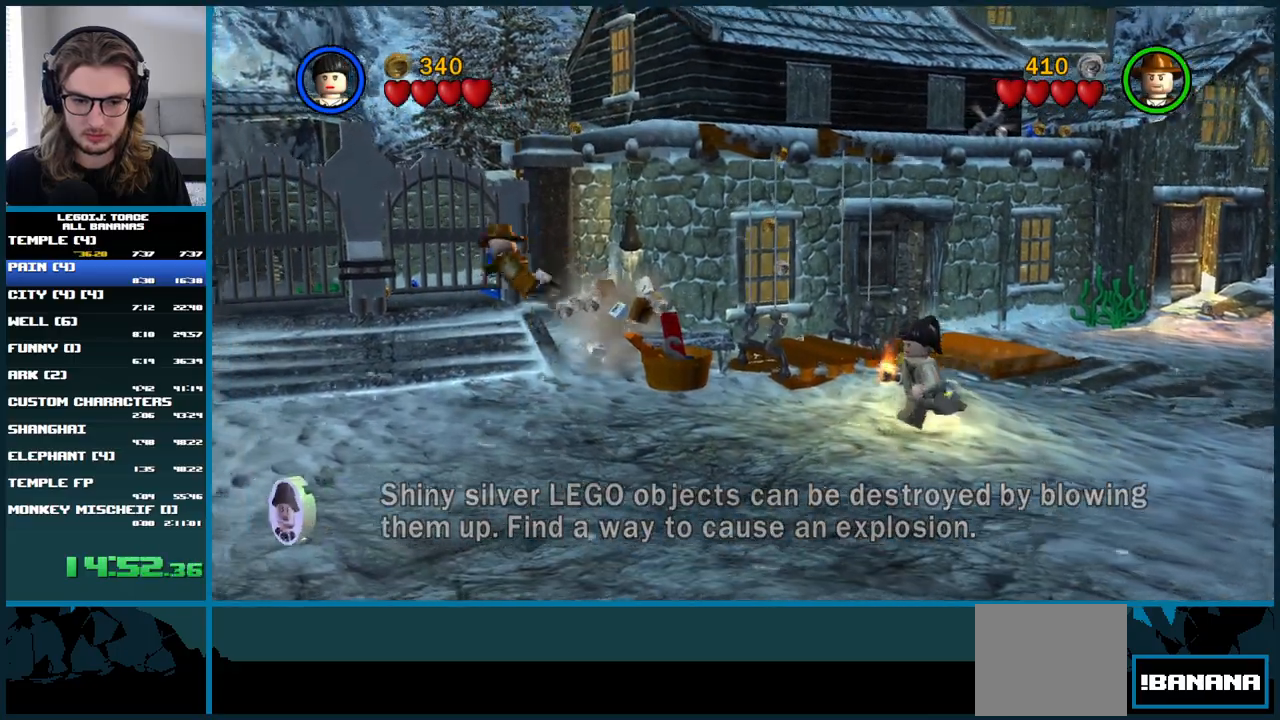
{"buttons": [], "left_stick": "up-left", "right_stick": "center", "button_events": []}
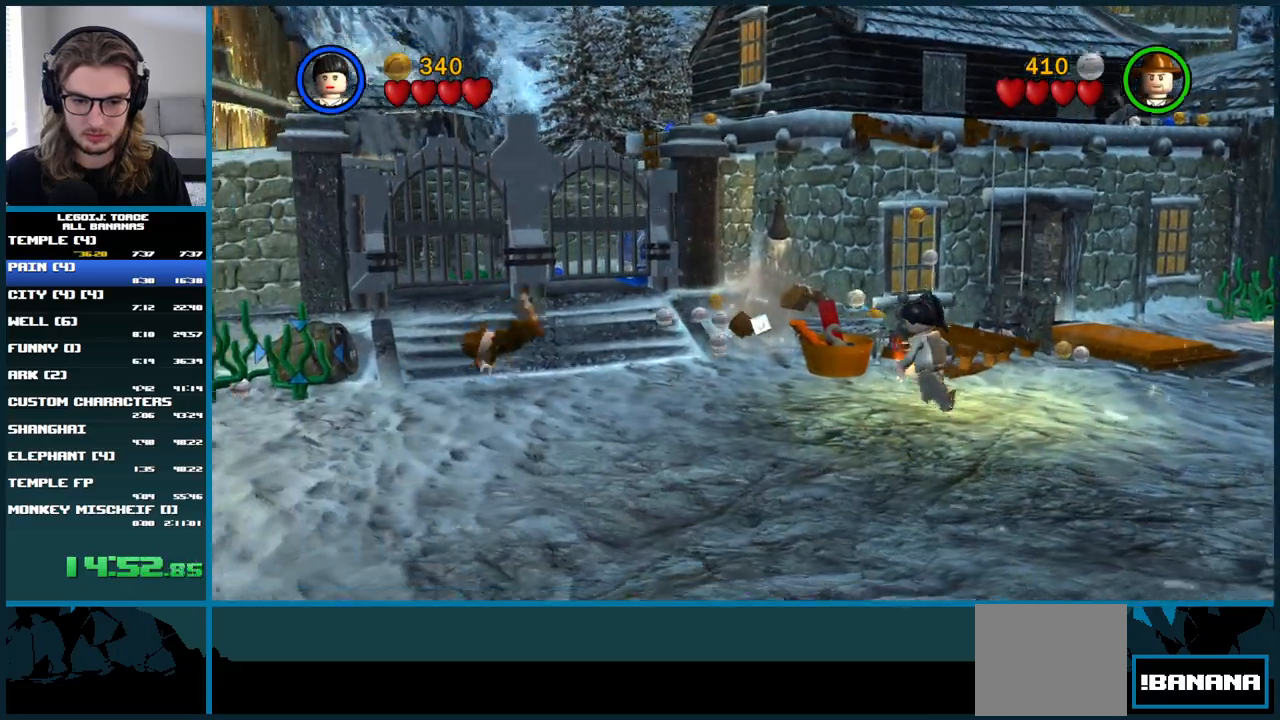
{"buttons": [], "left_stick": "up", "right_stick": "center", "button_events": []}
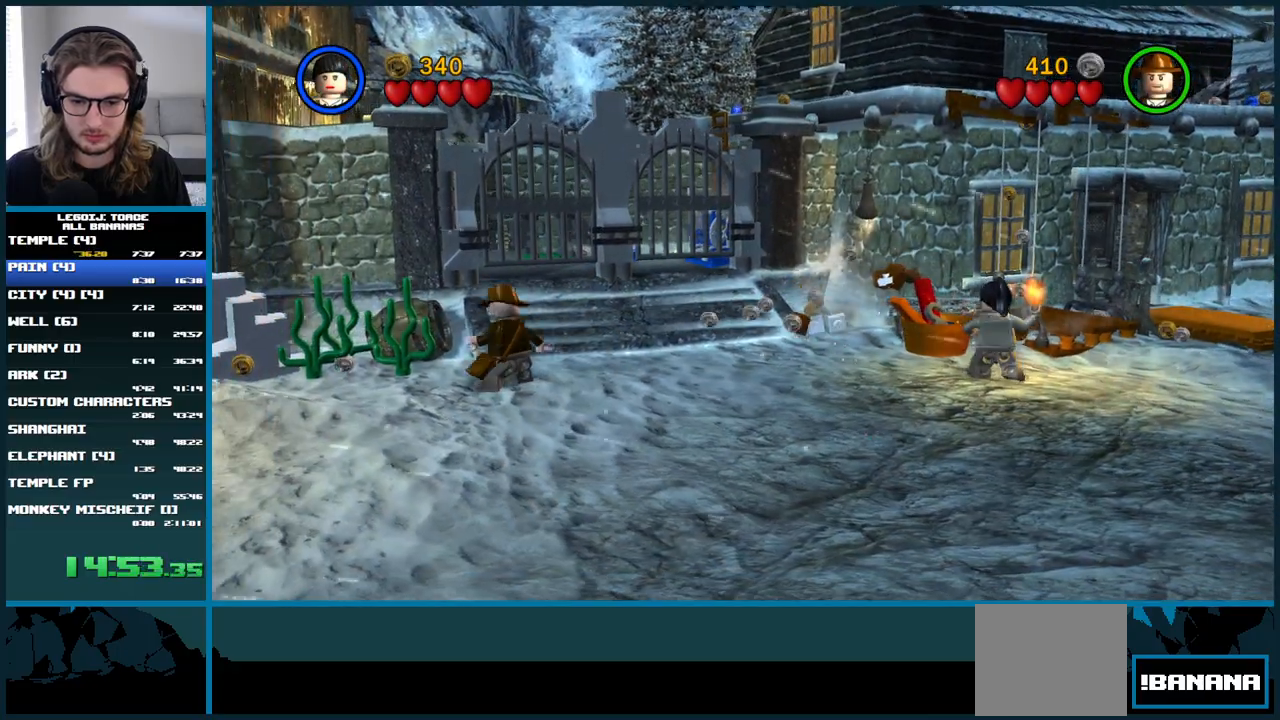
{"buttons": ["X"], "left_stick": "up", "right_stick": "center", "button_events": [[467, "X", "down"]]}
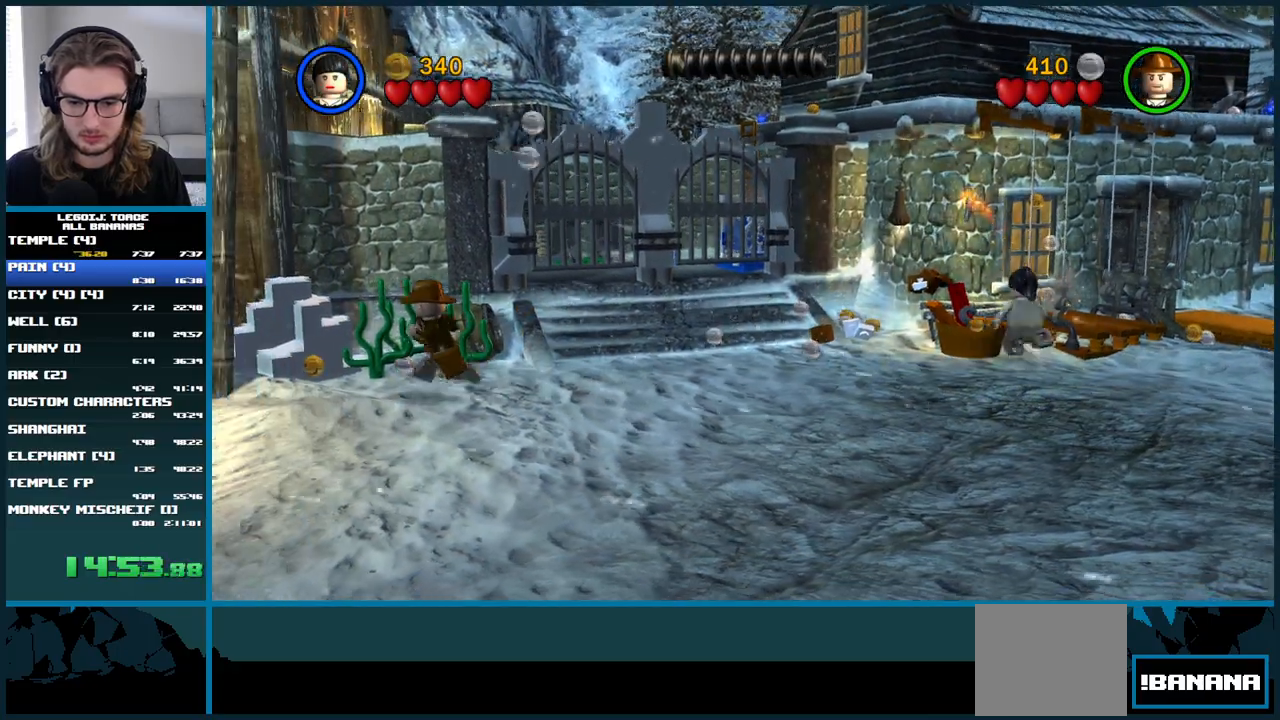
{"buttons": [], "left_stick": "left", "right_stick": "center", "button_events": [[100, "X", "up"]]}
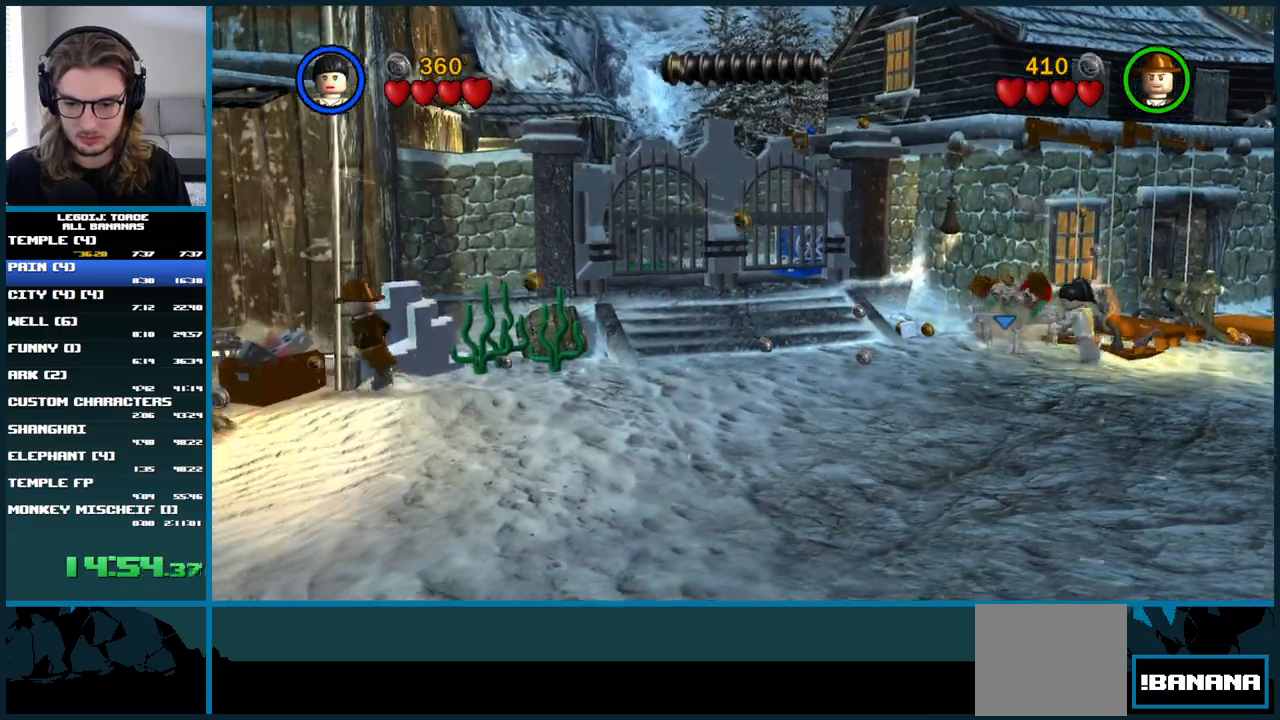
{"buttons": [], "left_stick": "center", "right_stick": "center", "button_events": []}
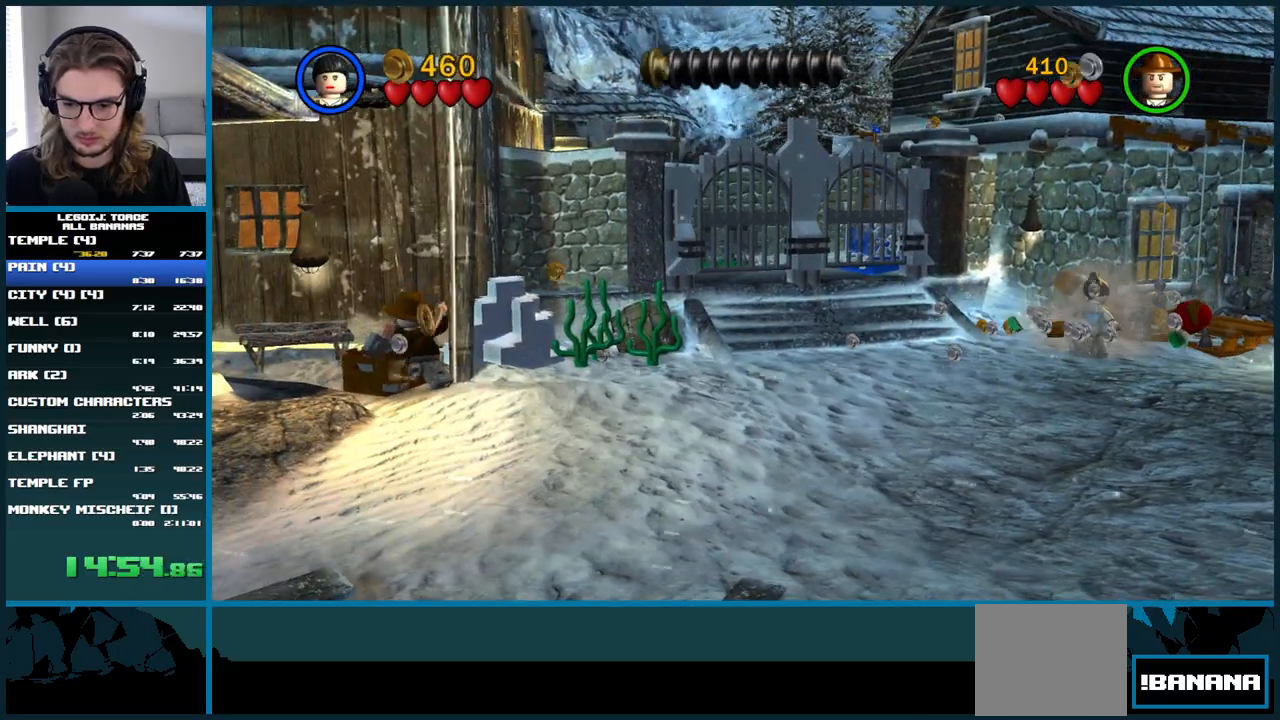
{"buttons": [], "left_stick": "down-right", "right_stick": "center", "button_events": []}
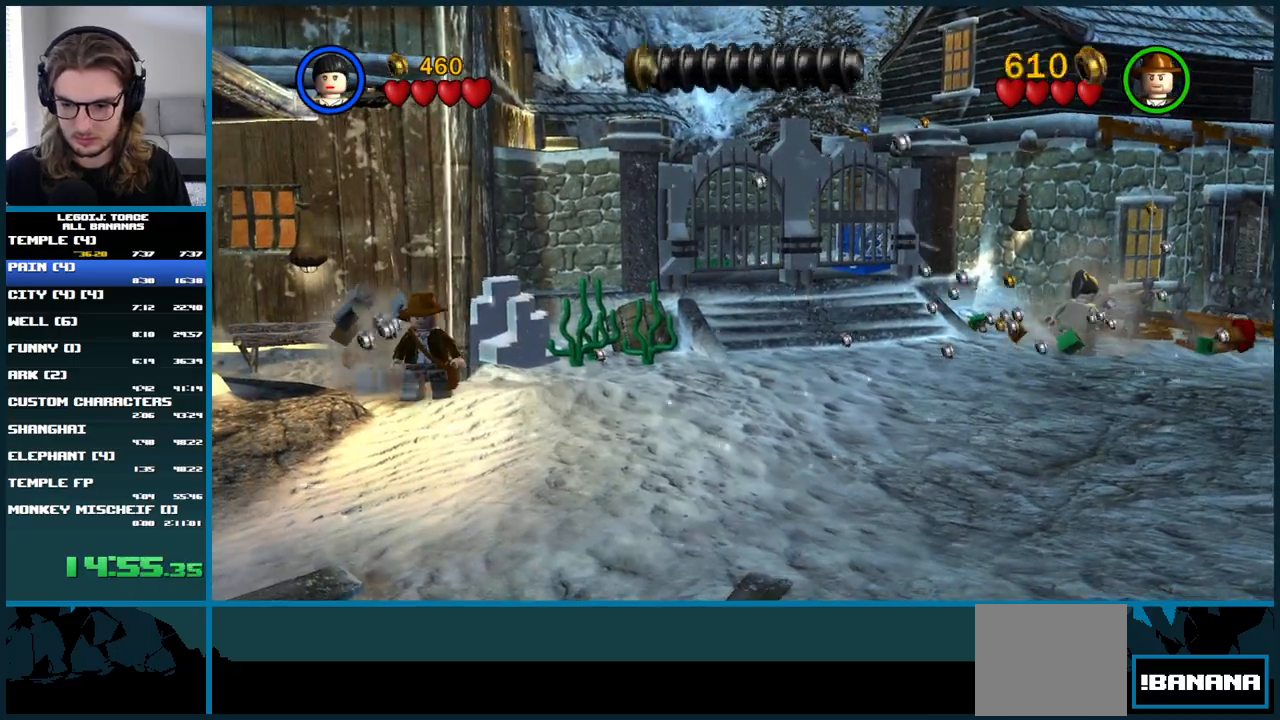
{"buttons": [], "left_stick": "right", "right_stick": "center", "button_events": []}
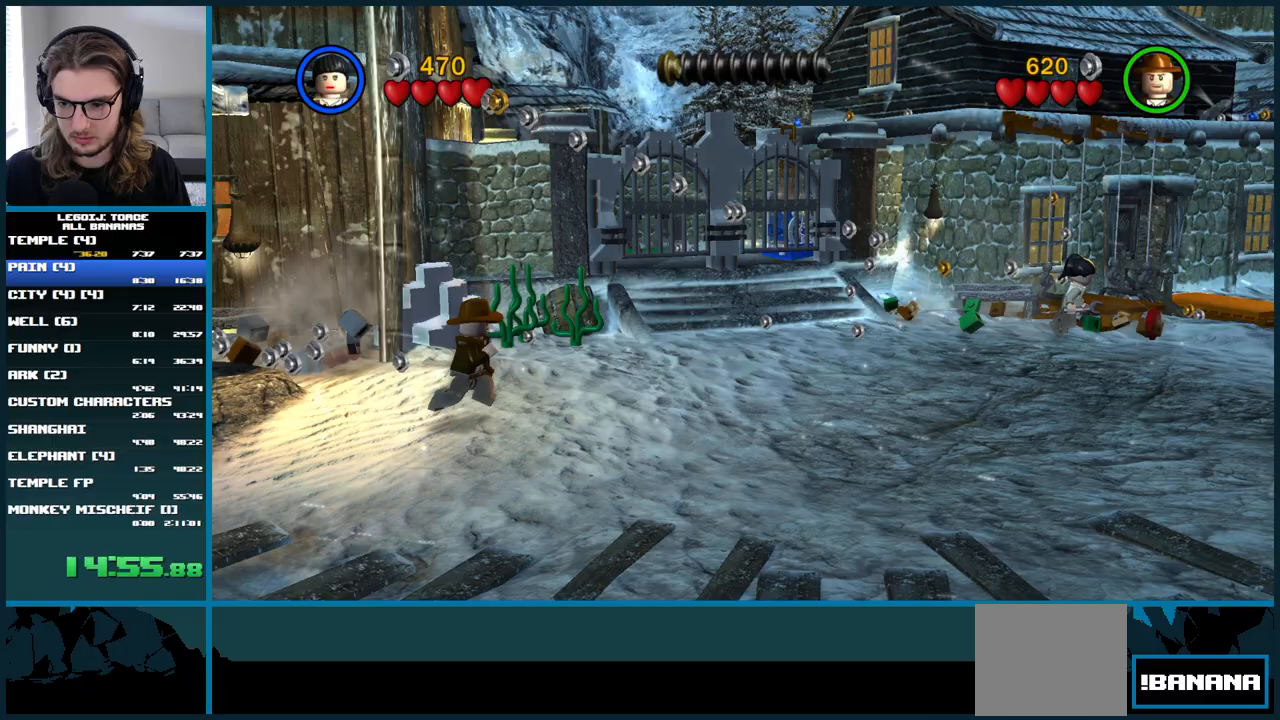
{"buttons": ["A"], "left_stick": "up-right", "right_stick": "center", "button_events": [[450, "A", "down"]]}
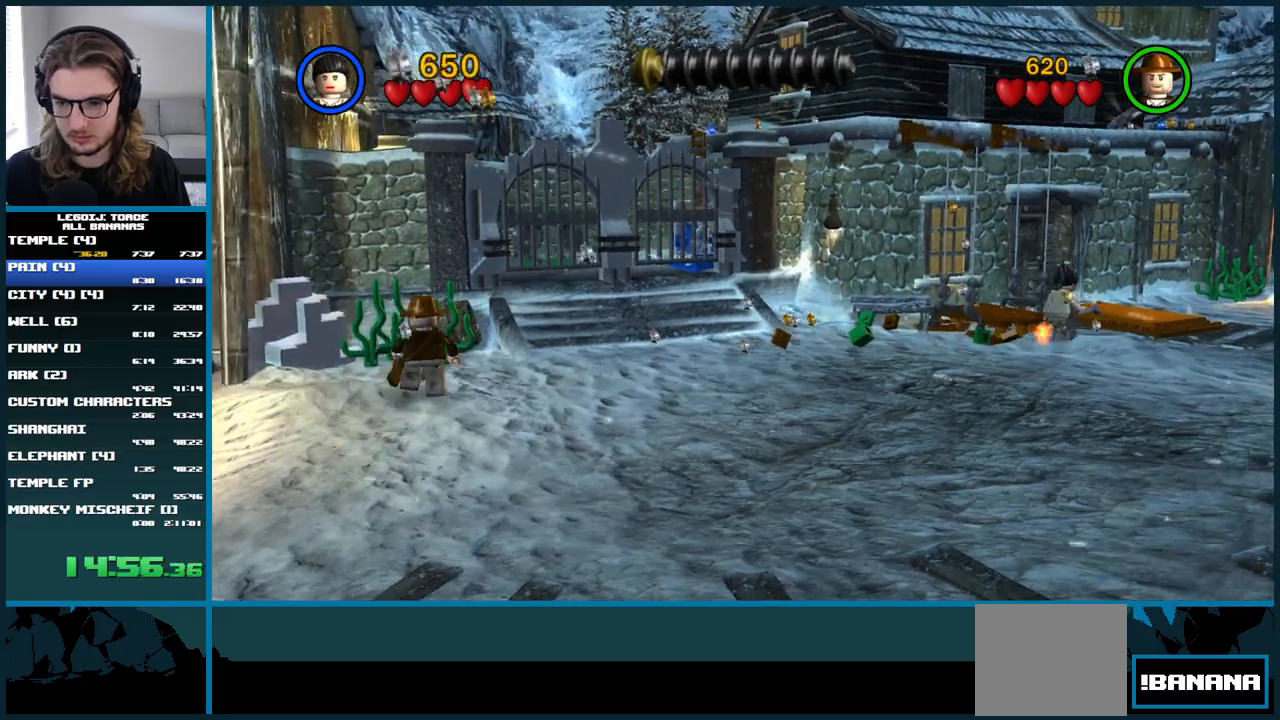
{"buttons": [], "left_stick": "up", "right_stick": "center", "button_events": [[33, "A", "up"]]}
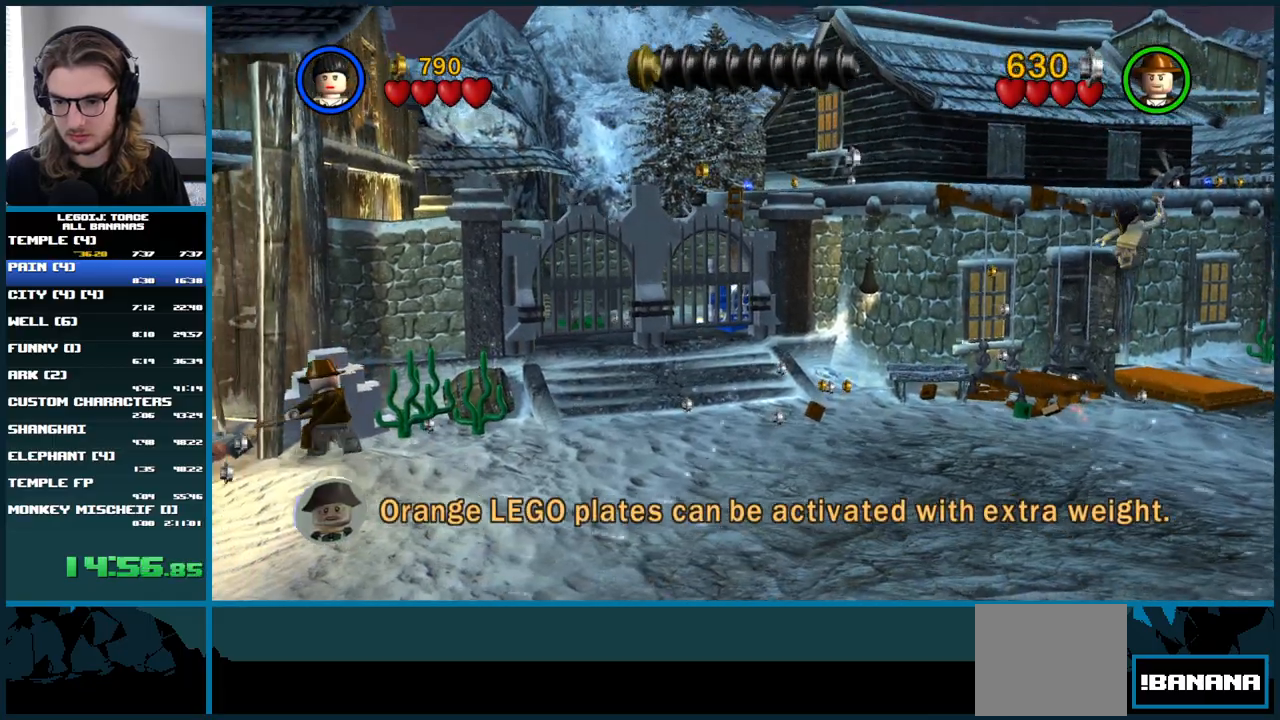
{"buttons": ["A"], "left_stick": "center", "right_stick": "center", "button_events": [[433, "A", "down"]]}
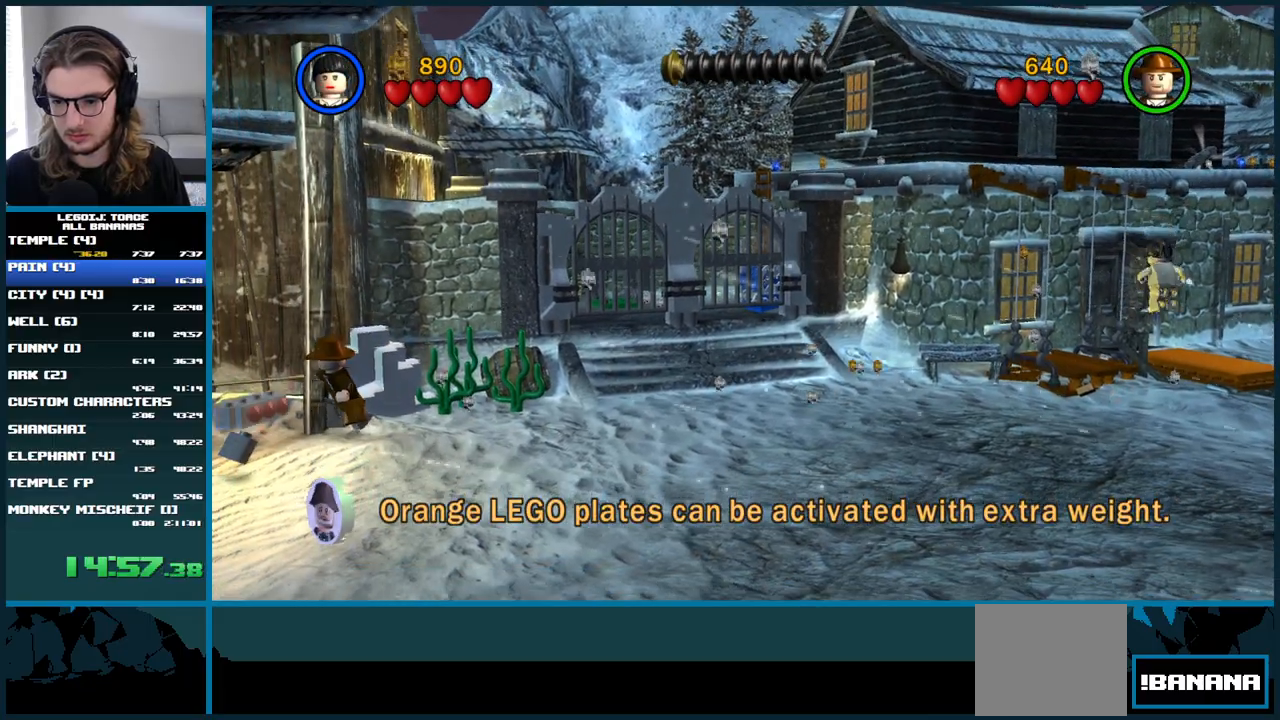
{"buttons": ["A"], "left_stick": "down-left", "right_stick": "center", "button_events": []}
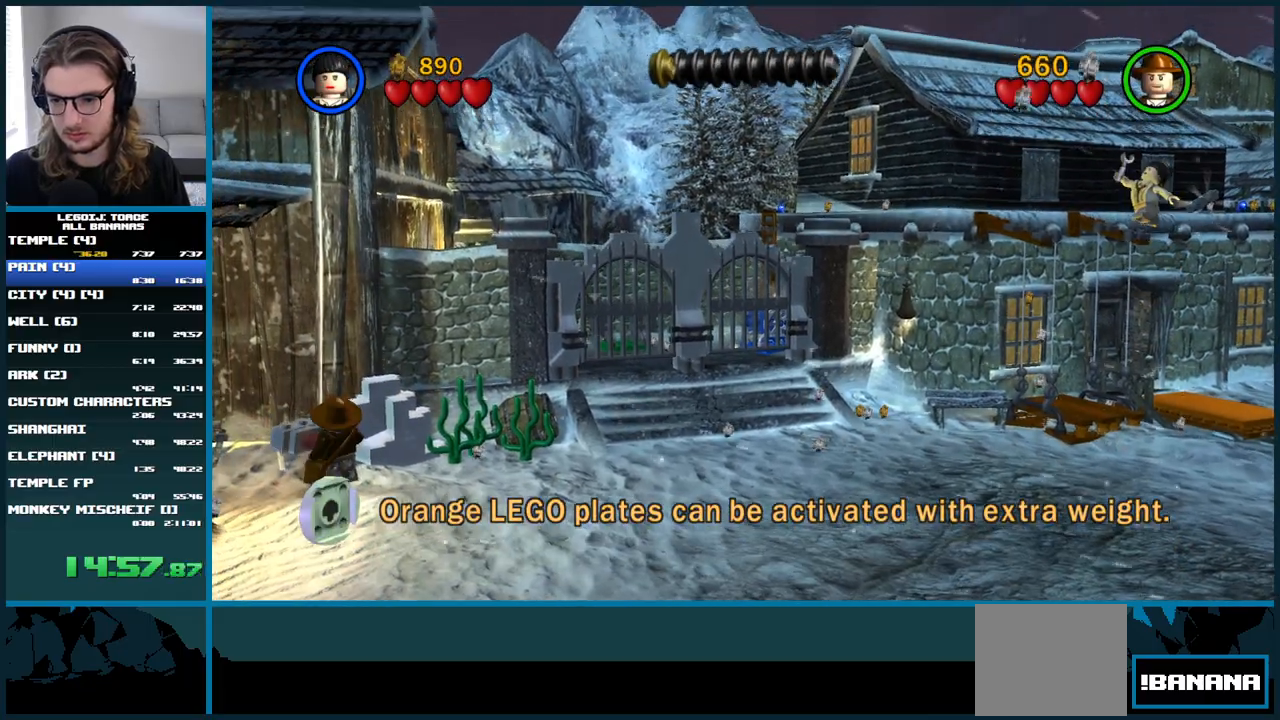
{"buttons": [], "left_stick": "up-left", "right_stick": "center", "button_events": [[17, "A", "up"], [117, "A", "down"], [300, "A", "up"]]}
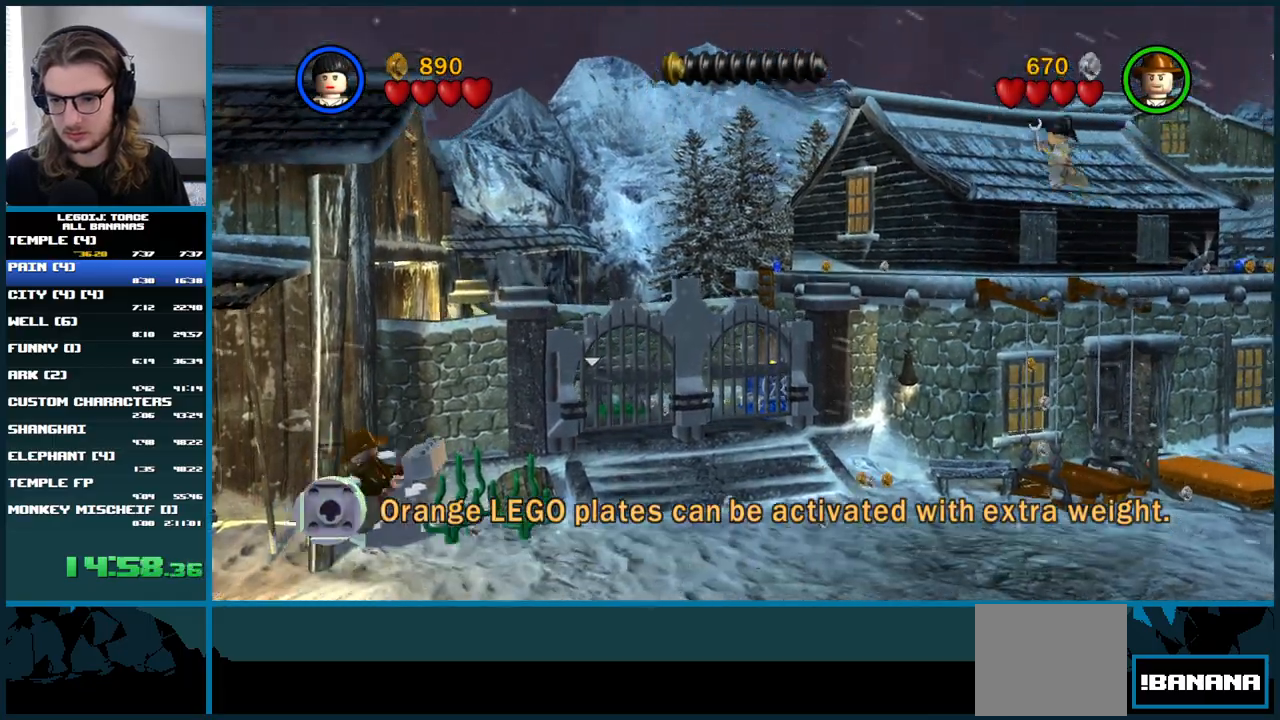
{"buttons": [], "left_stick": "up-left", "right_stick": "center", "button_events": []}
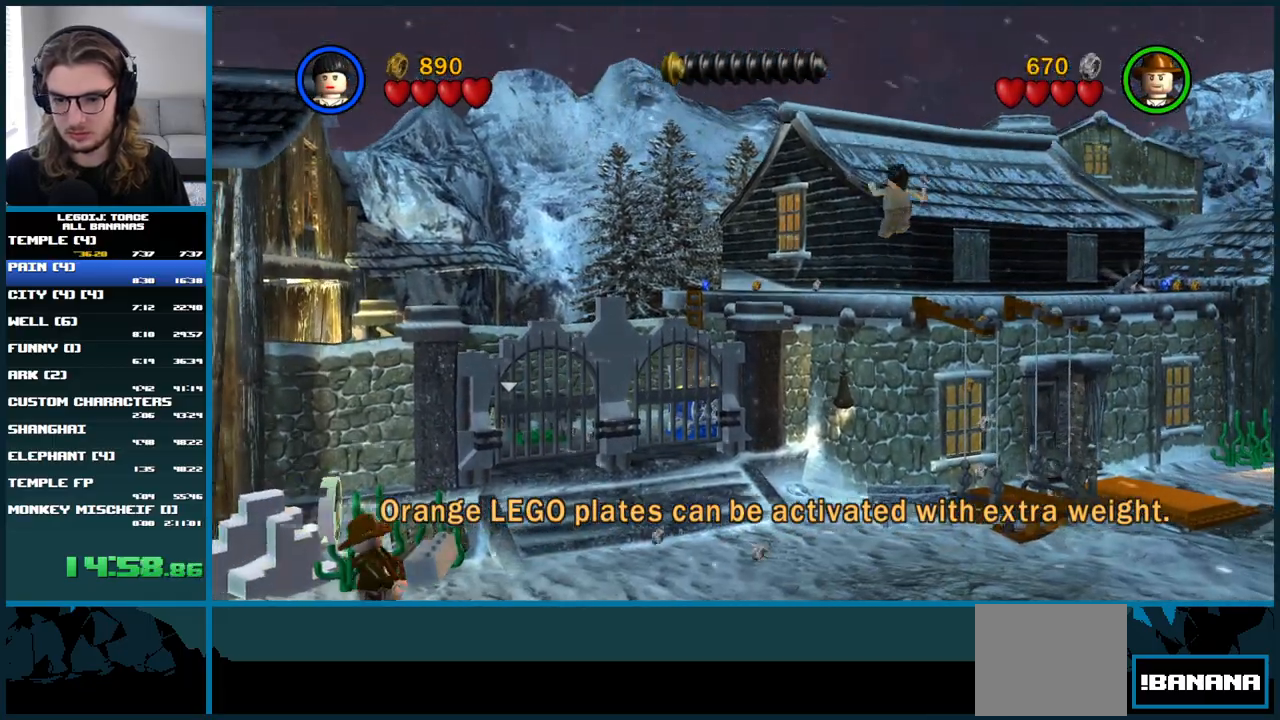
{"buttons": [], "left_stick": "up-left", "right_stick": "center", "button_events": []}
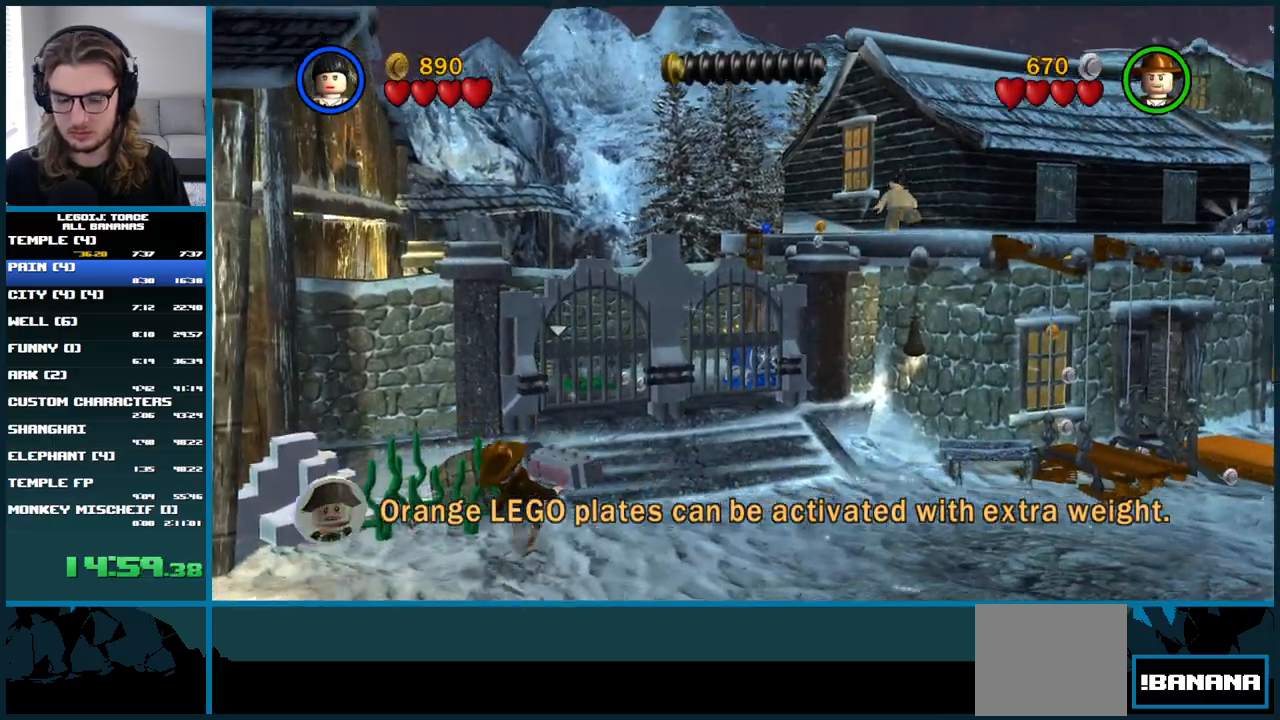
{"buttons": [], "left_stick": "up-left", "right_stick": "center", "button_events": []}
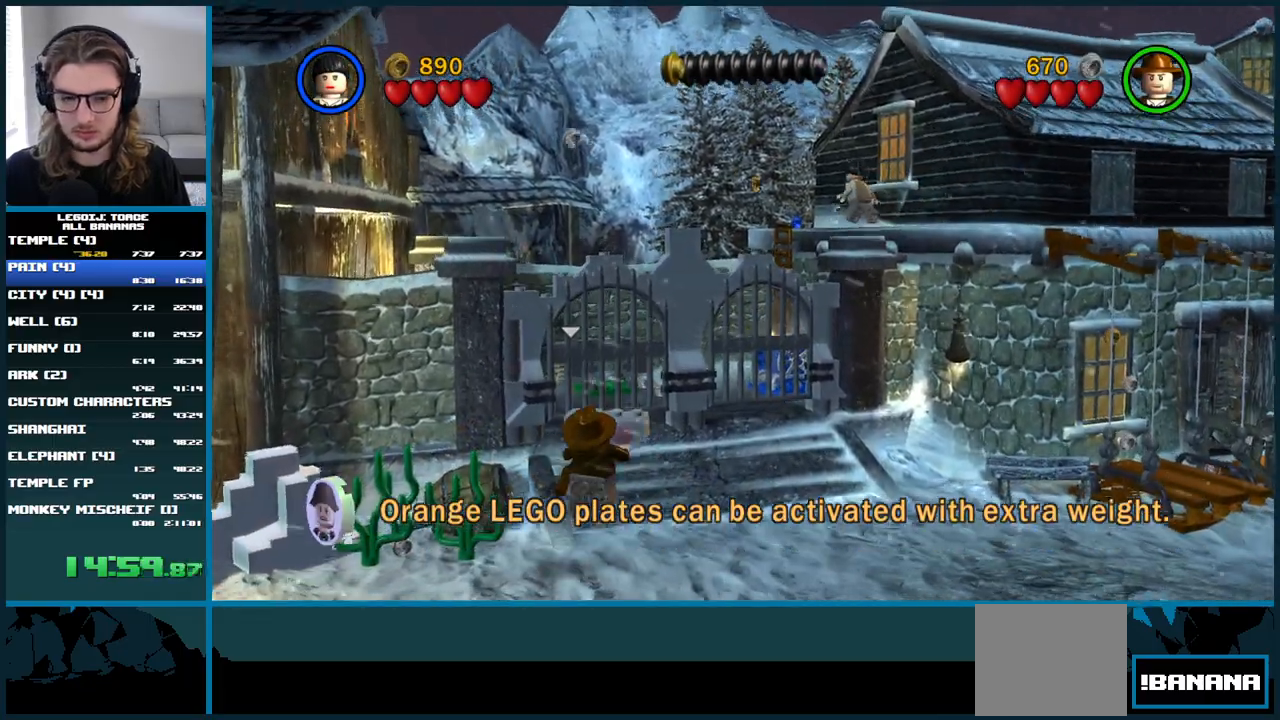
{"buttons": [], "left_stick": "left", "right_stick": "center", "button_events": []}
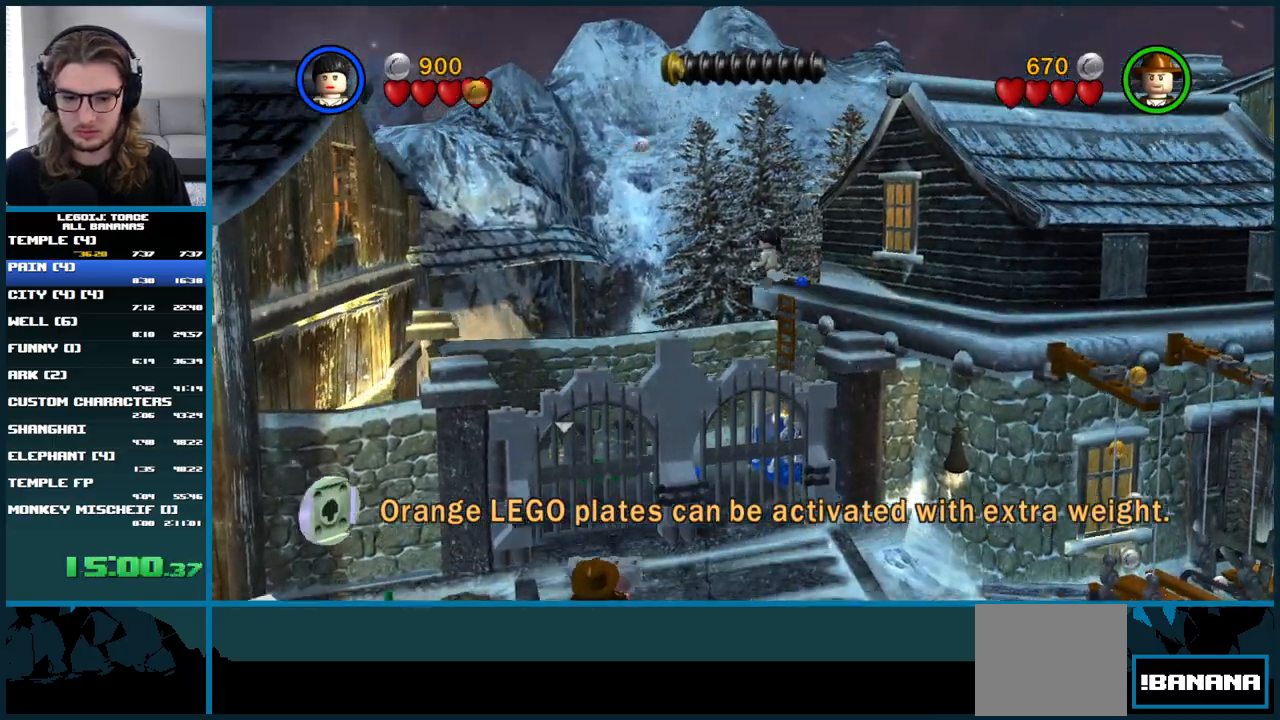
{"buttons": [], "left_stick": "down", "right_stick": "center", "button_events": []}
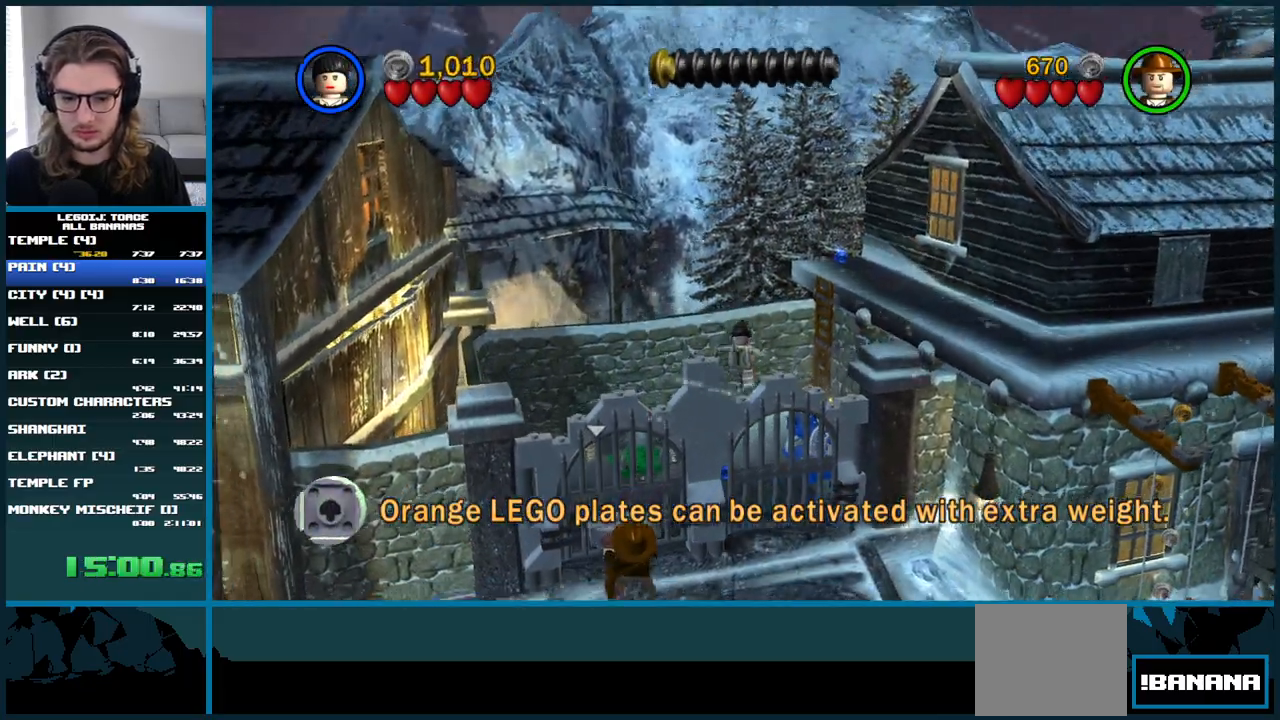
{"buttons": [], "left_stick": "right", "right_stick": "center", "button_events": []}
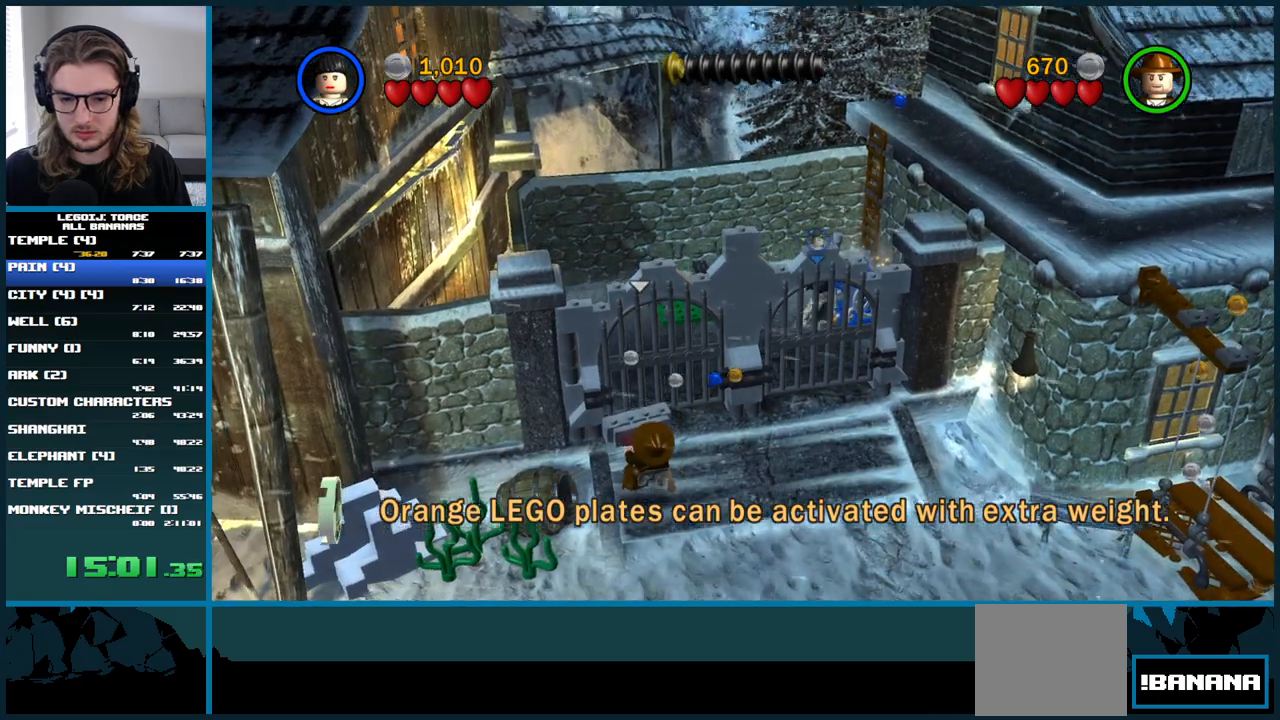
{"buttons": [], "left_stick": "center", "right_stick": "center", "button_events": []}
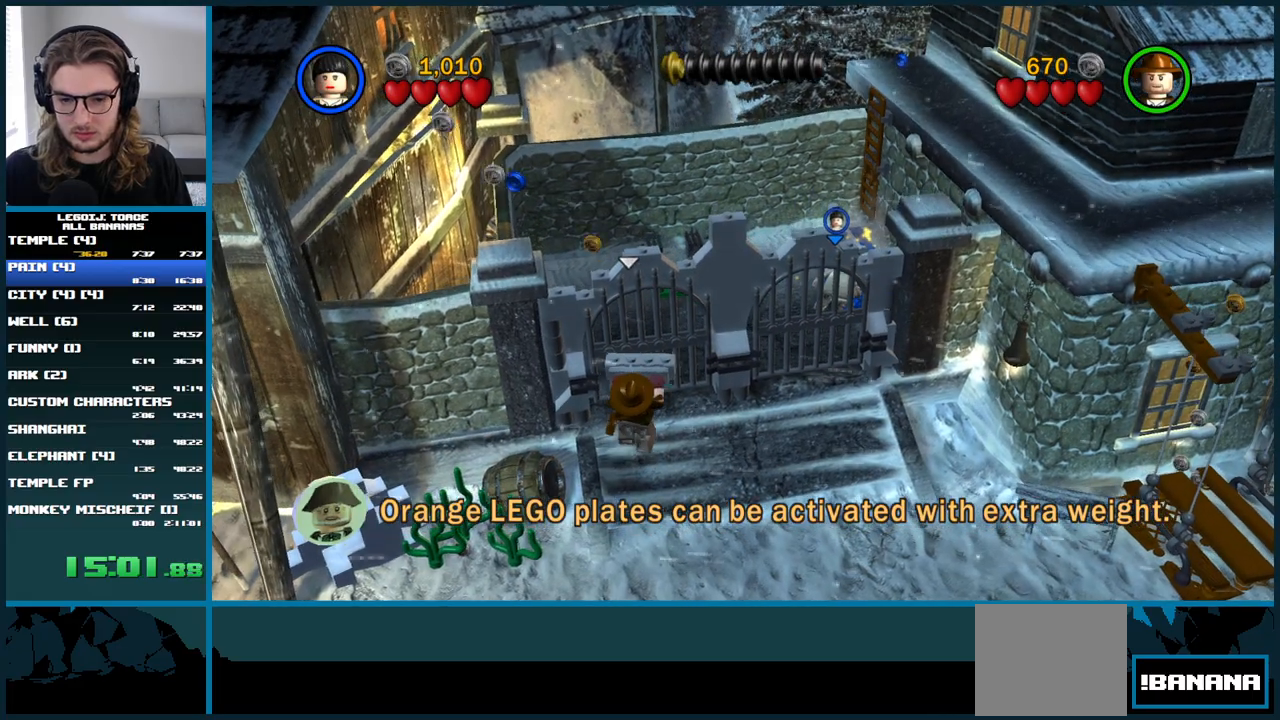
{"buttons": [], "left_stick": "center", "right_stick": "center", "button_events": []}
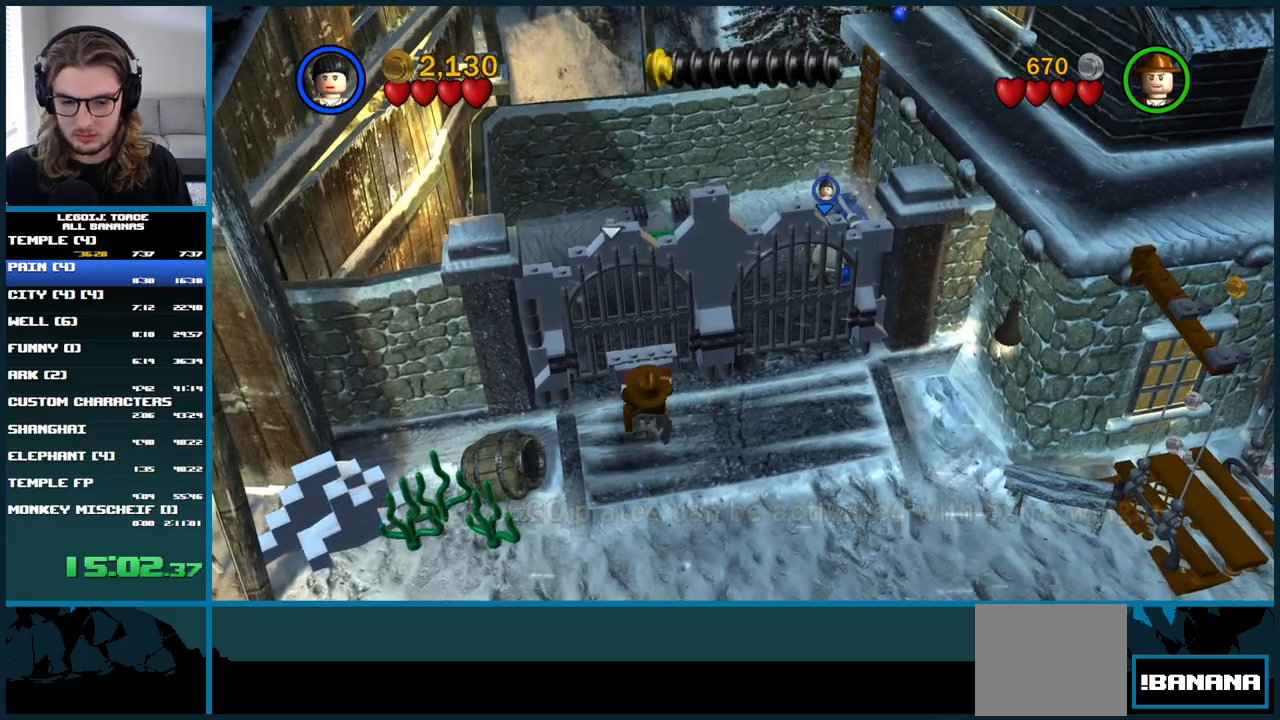
{"buttons": [], "left_stick": "center", "right_stick": "center", "button_events": []}
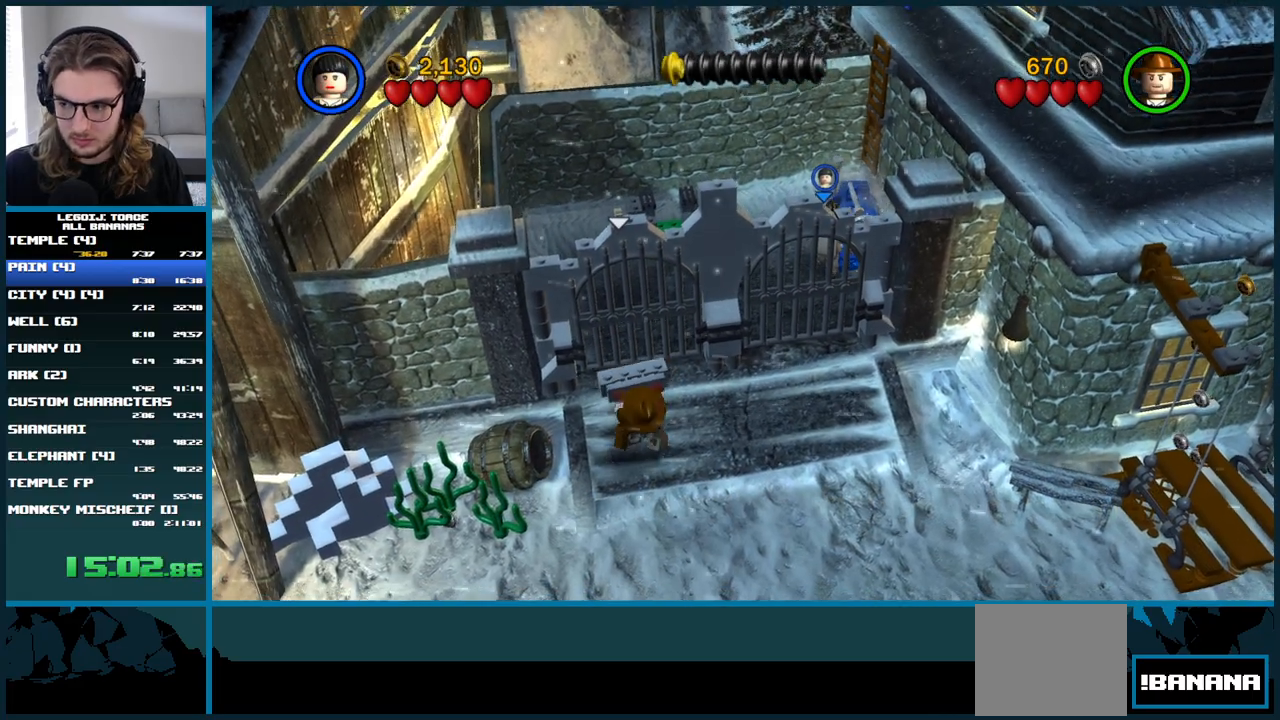
{"buttons": [], "left_stick": "center", "right_stick": "center", "button_events": []}